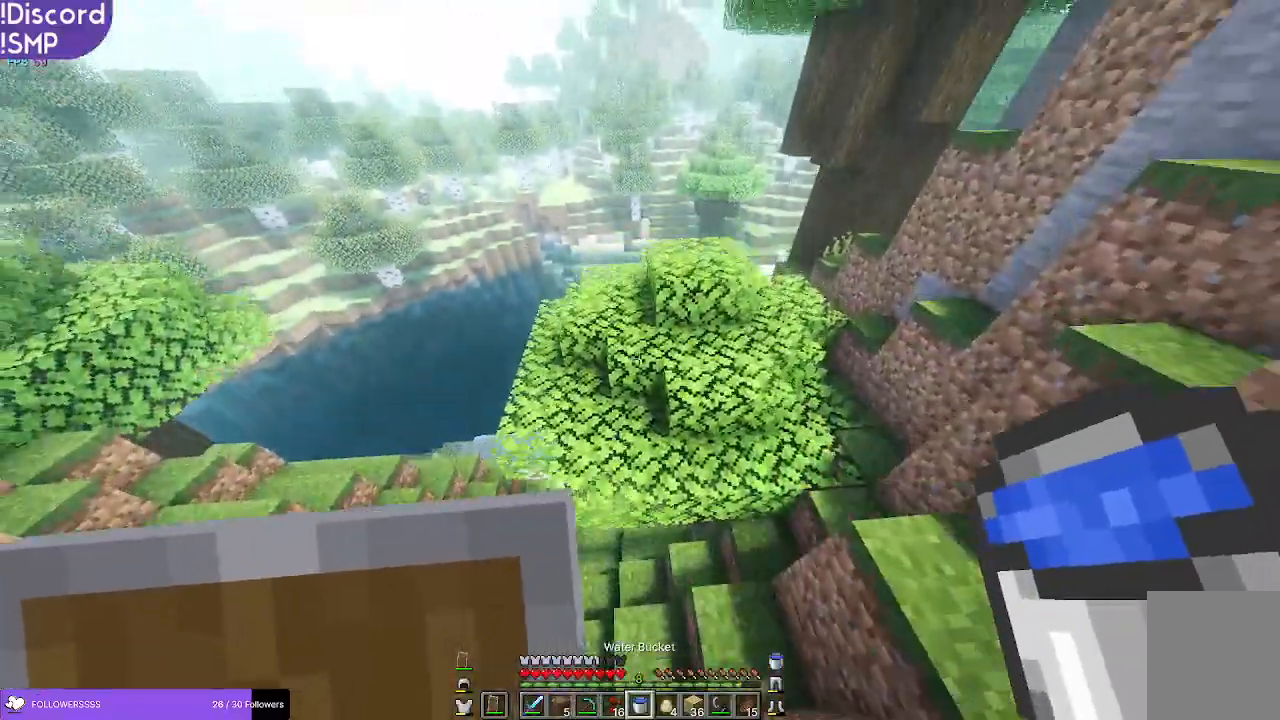
Gameplay with keyboard and mouse; each line is a JSON object with the keys and mouse buttons held at the frame after it. "events" lists presses ("down") and releases ("up") of "a", "d", "s", "w", "mouse_left" and "mouse_right" between this image and that frame as [ms after this image, input, new state], when the widget could be followed in between. "mouse_left", "mouse_right" = the "left", "right" buttons of the "mouse" list. No other keys are recorded. Fast repeated clicks can show as one long hold. Mouse movement is not recorded.
{"keys": ["w"], "mouse": [], "events": [[183, "a", "down"], [433, "a", "up"]]}
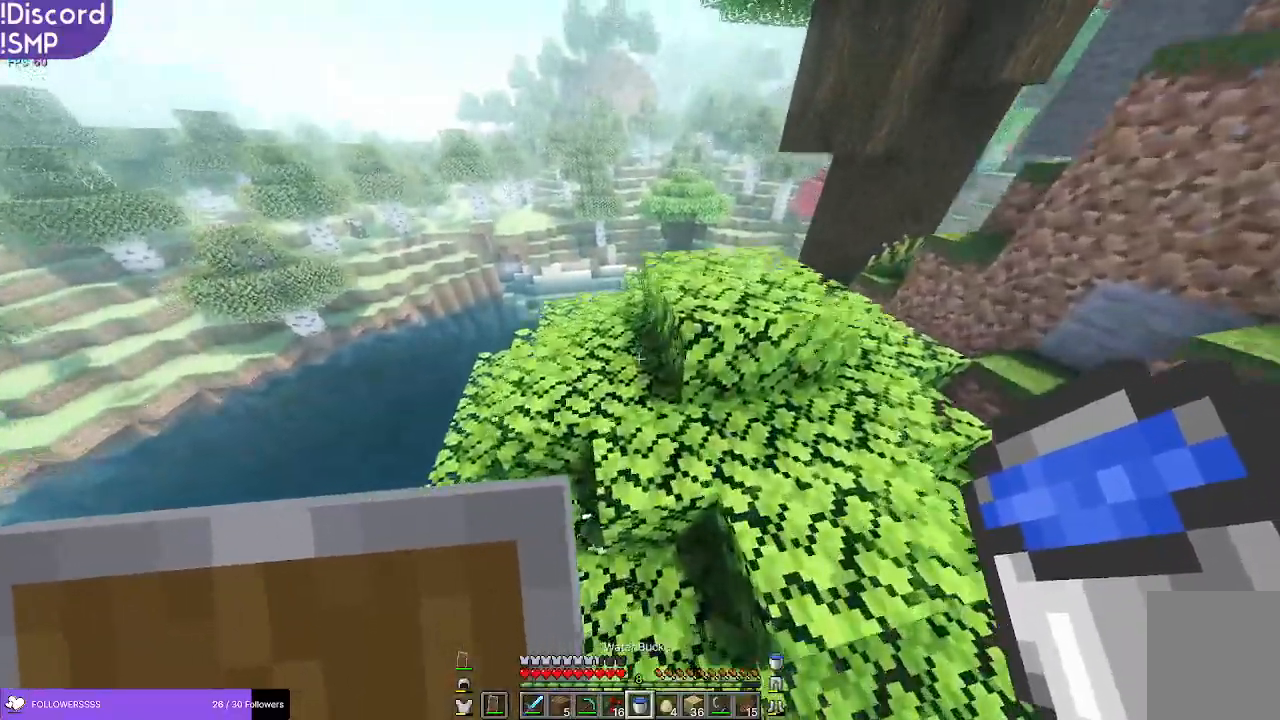
{"keys": ["w"], "mouse": [], "events": [[433, "a", "down"], [466, "a", "up"]]}
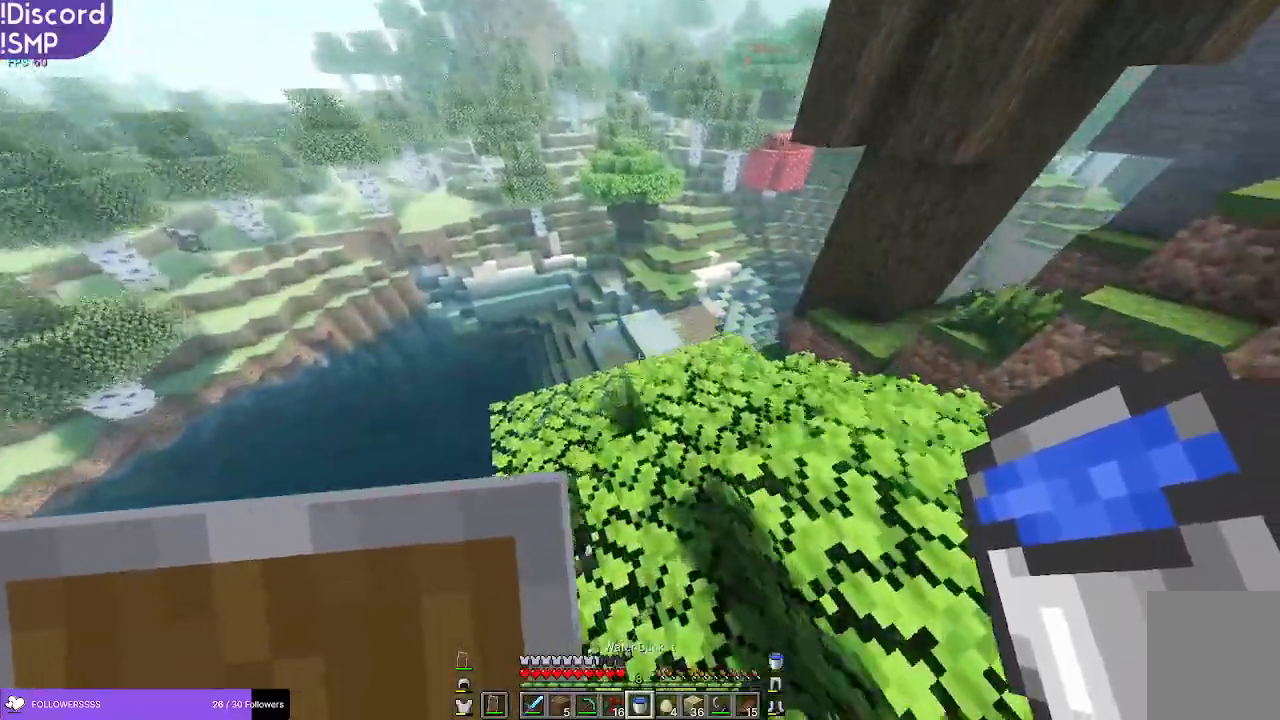
{"keys": ["w"], "mouse": [], "events": []}
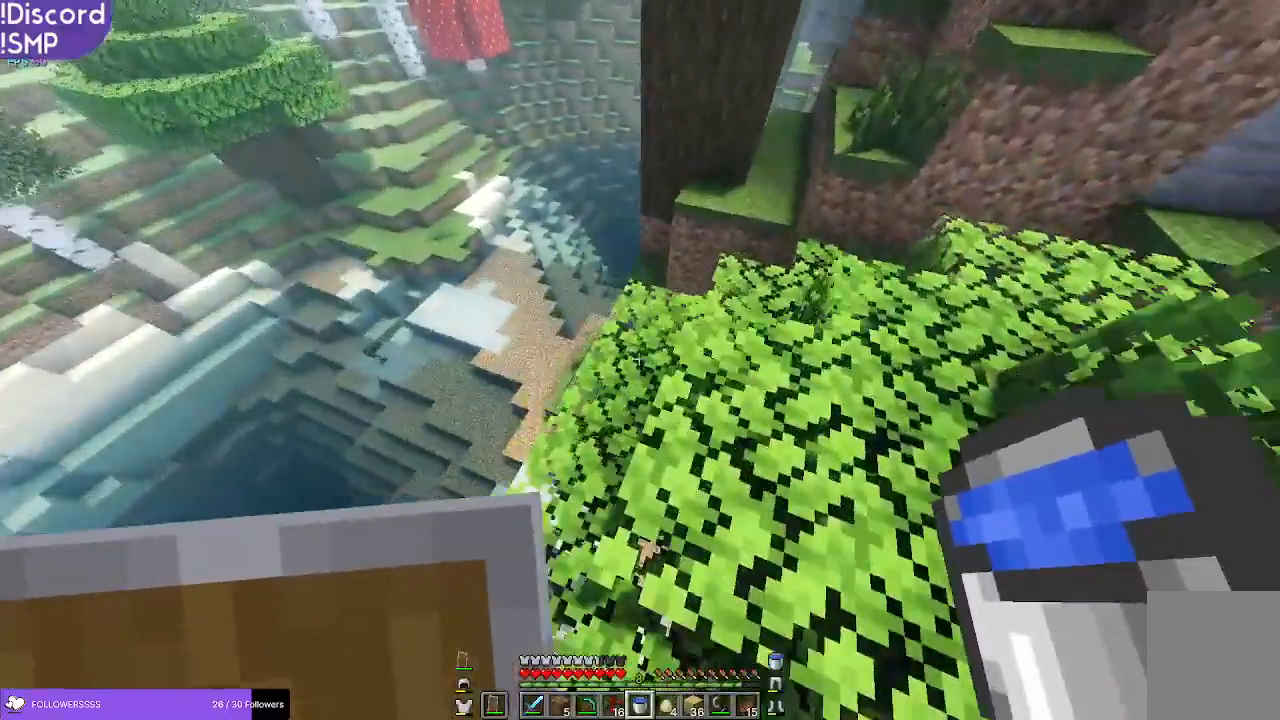
{"keys": [], "mouse": [], "events": [[200, "w", "up"]]}
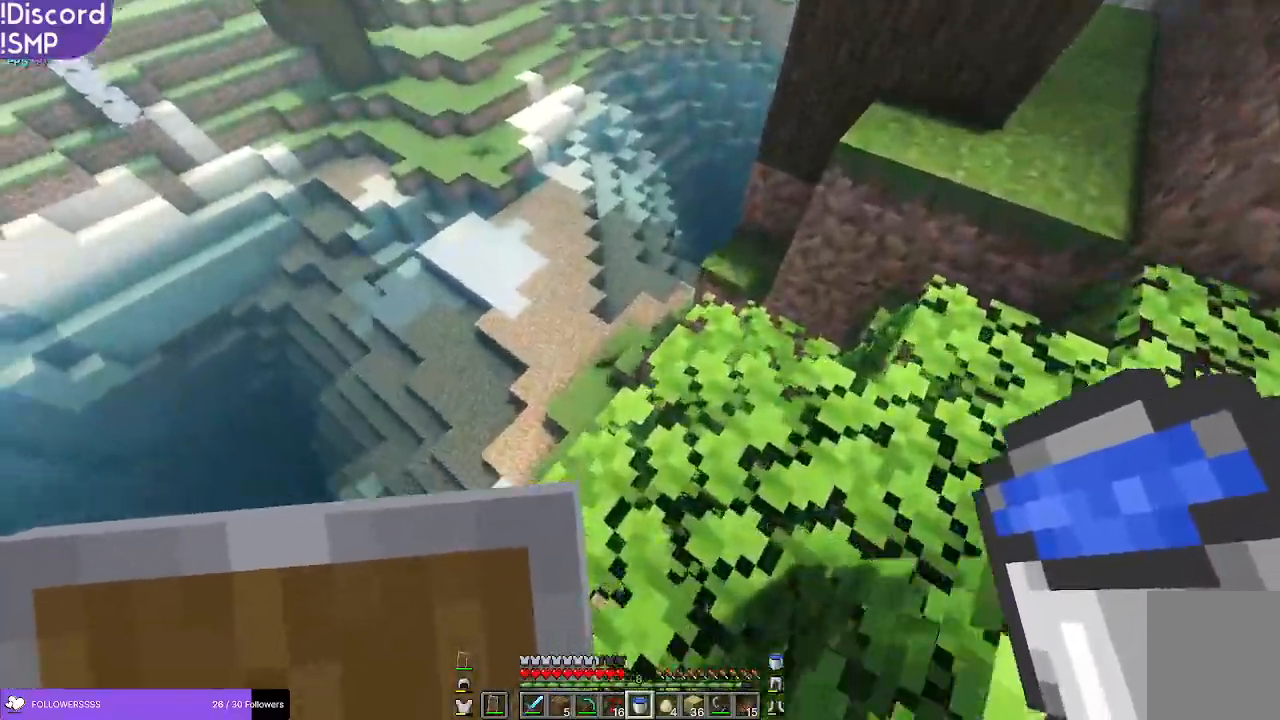
{"keys": ["a", "w"], "mouse": [], "events": [[33, "w", "down"], [450, "a", "down"]]}
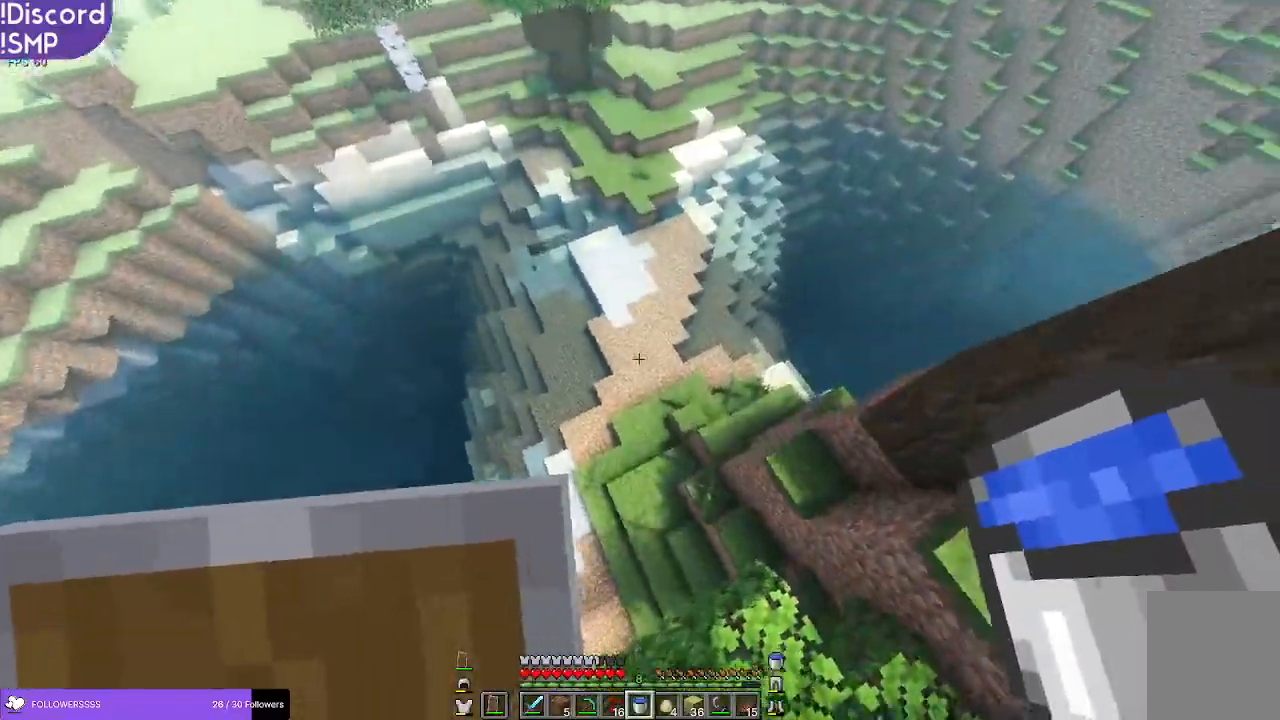
{"keys": ["a", "w"], "mouse": [], "events": [[33, "a", "up"], [66, "w", "up"], [233, "a", "down"], [466, "w", "down"]]}
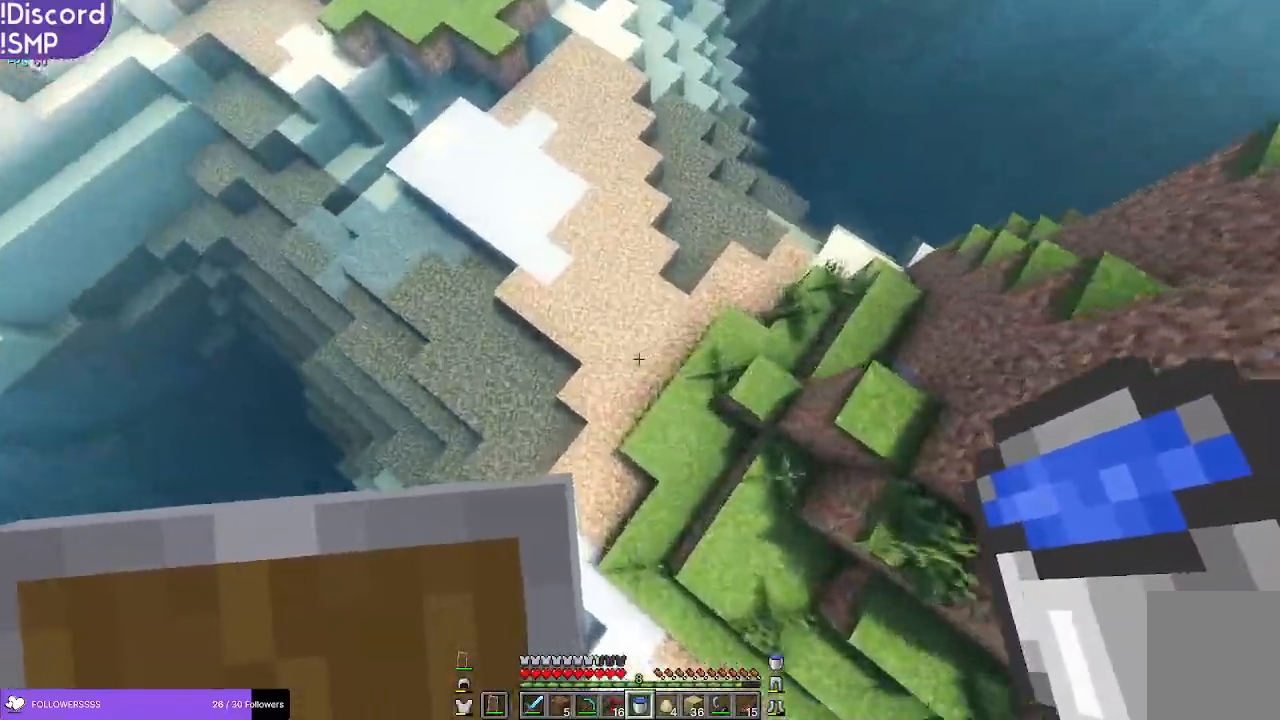
{"keys": ["w"], "mouse": [], "events": [[183, "a", "up"]]}
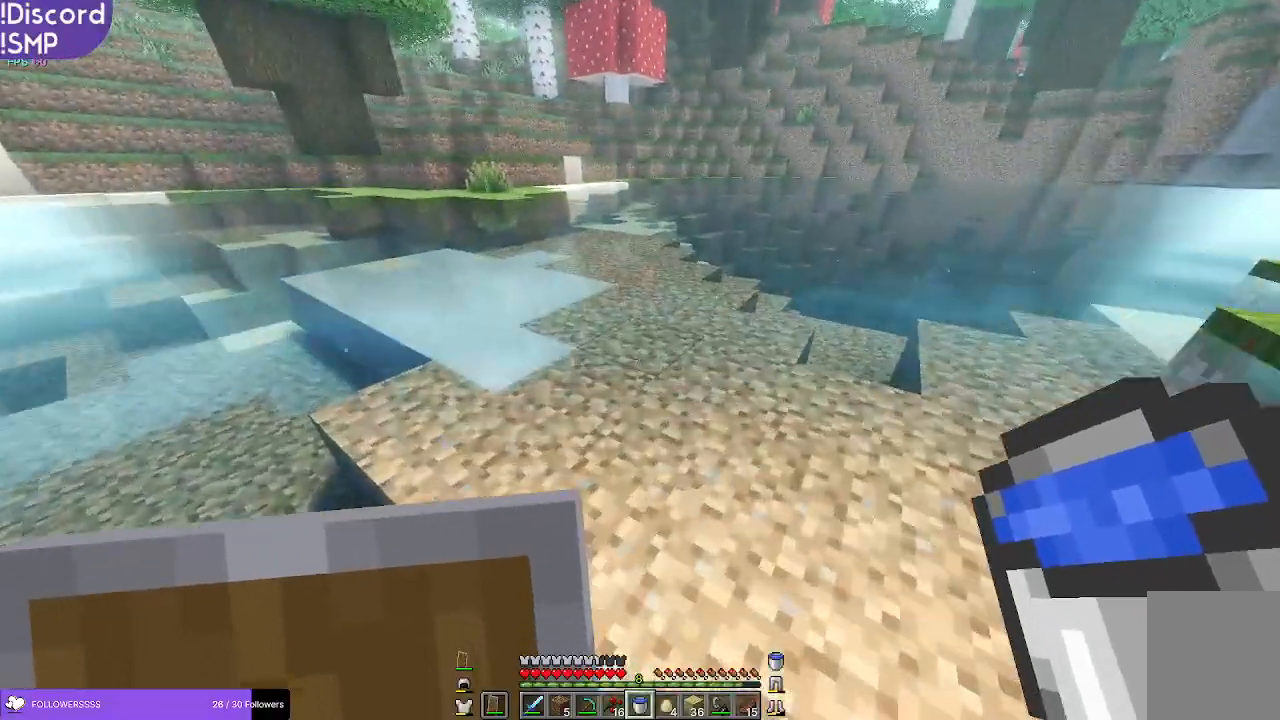
{"keys": ["w"], "mouse": [], "events": []}
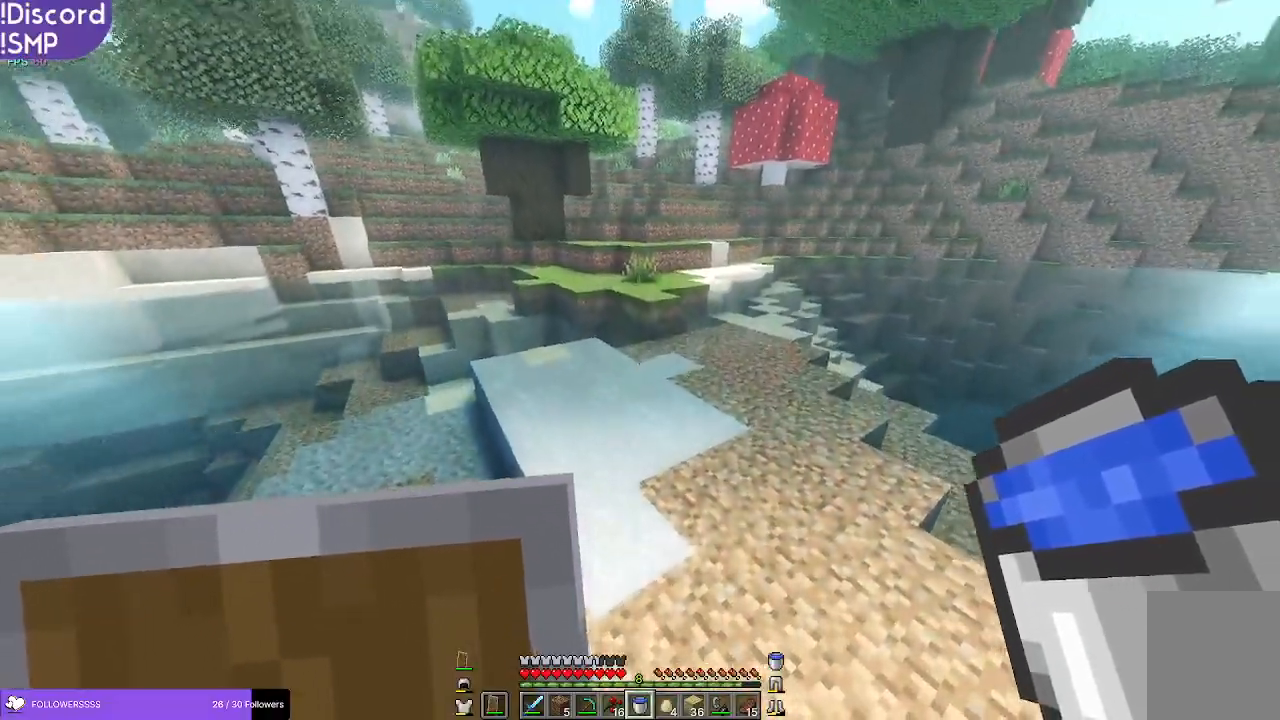
{"keys": ["w"], "mouse": [], "events": []}
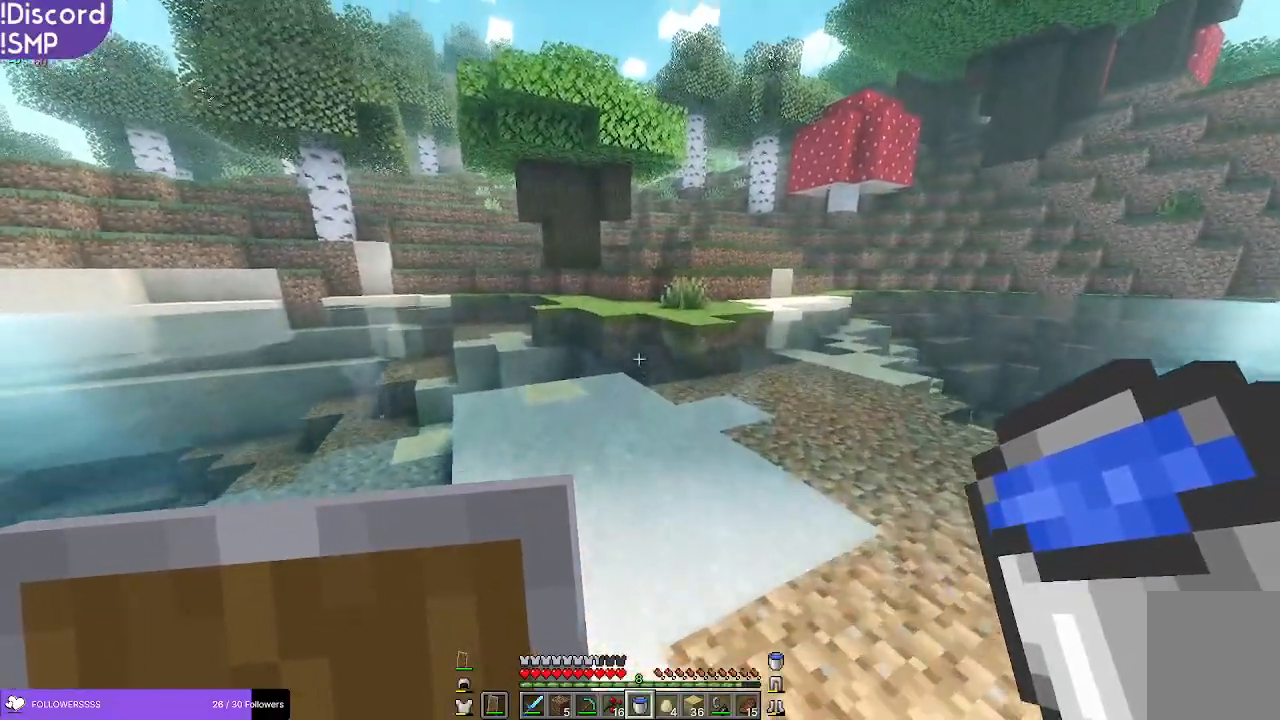
{"keys": ["w"], "mouse": [], "events": []}
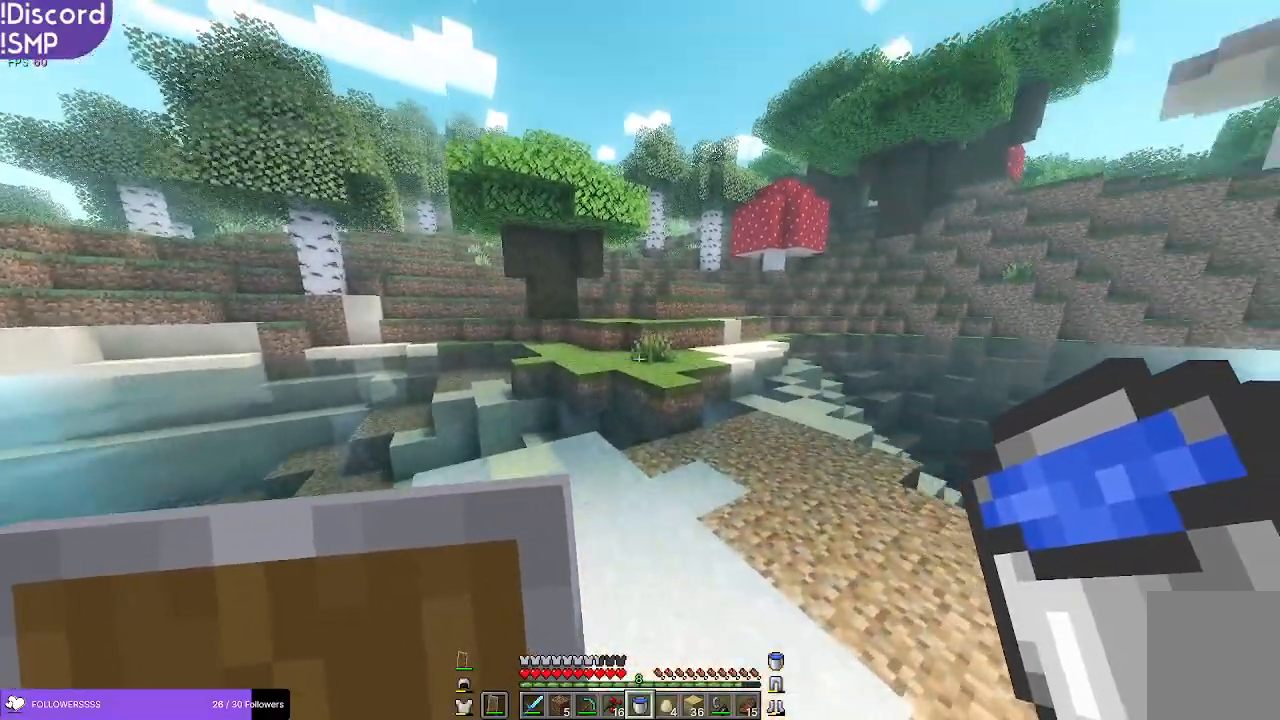
{"keys": ["w"], "mouse": [], "events": []}
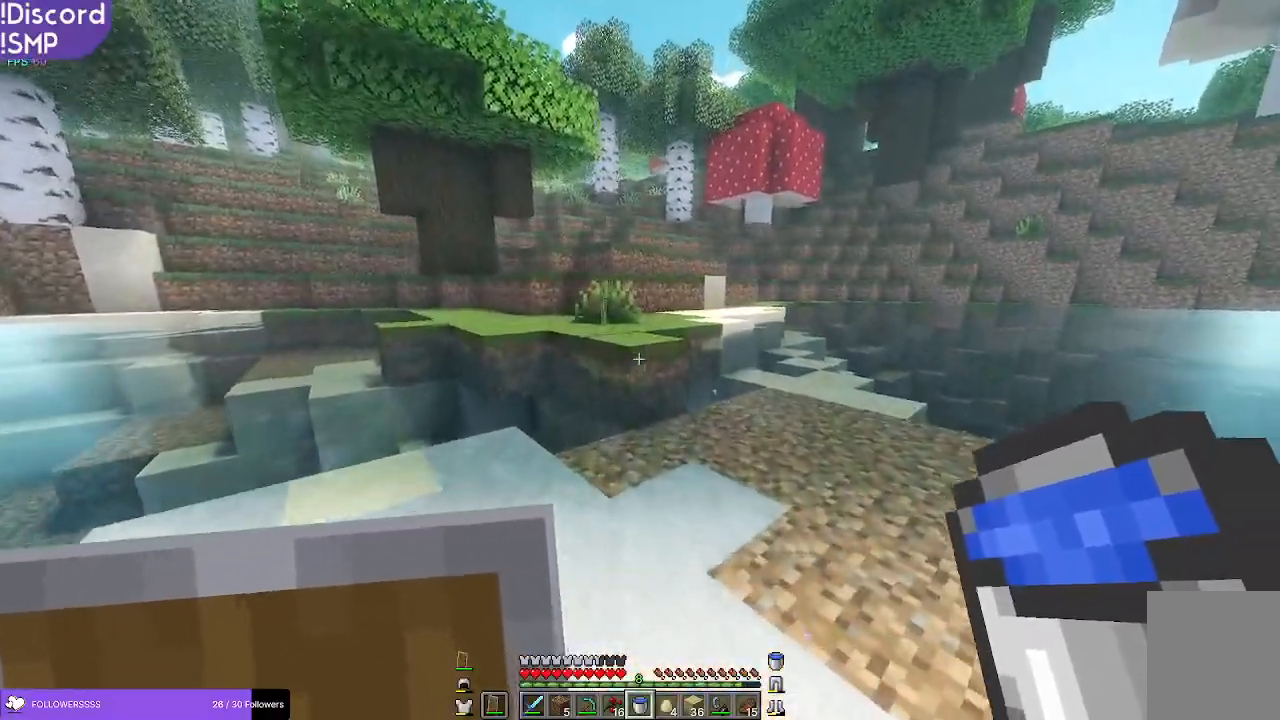
{"keys": ["w"], "mouse": [], "events": []}
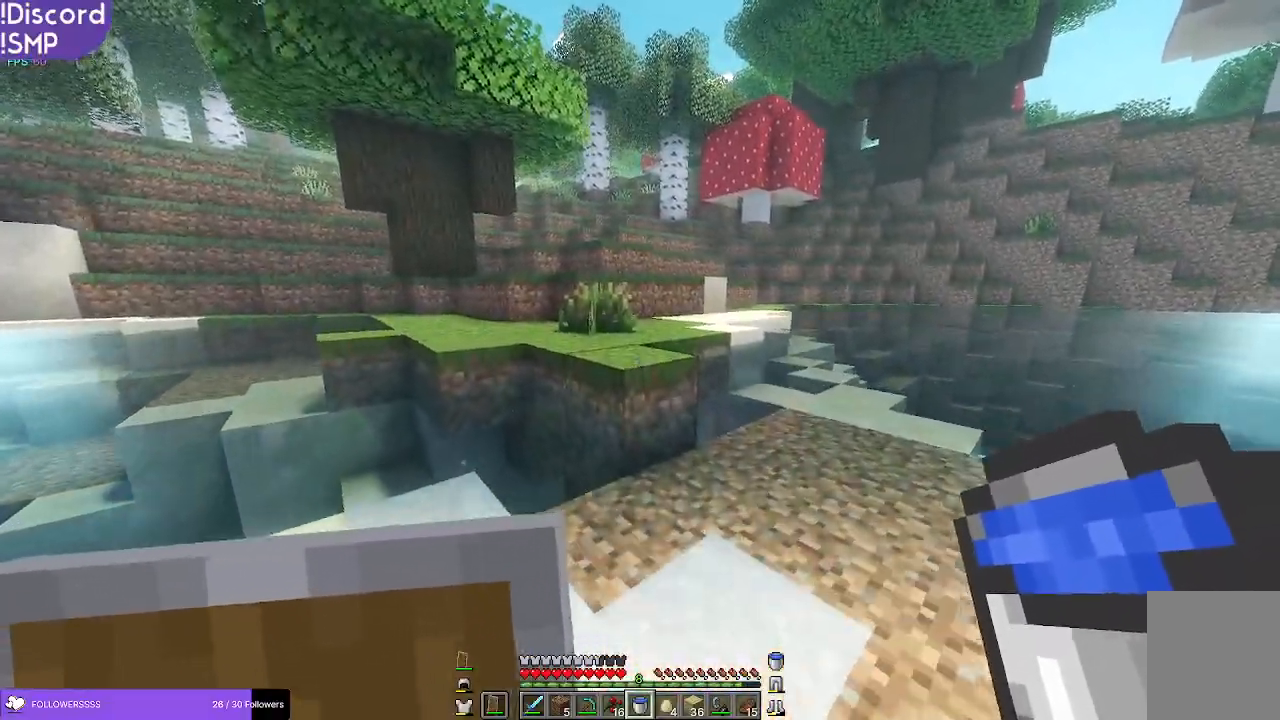
{"keys": ["w"], "mouse": [], "events": []}
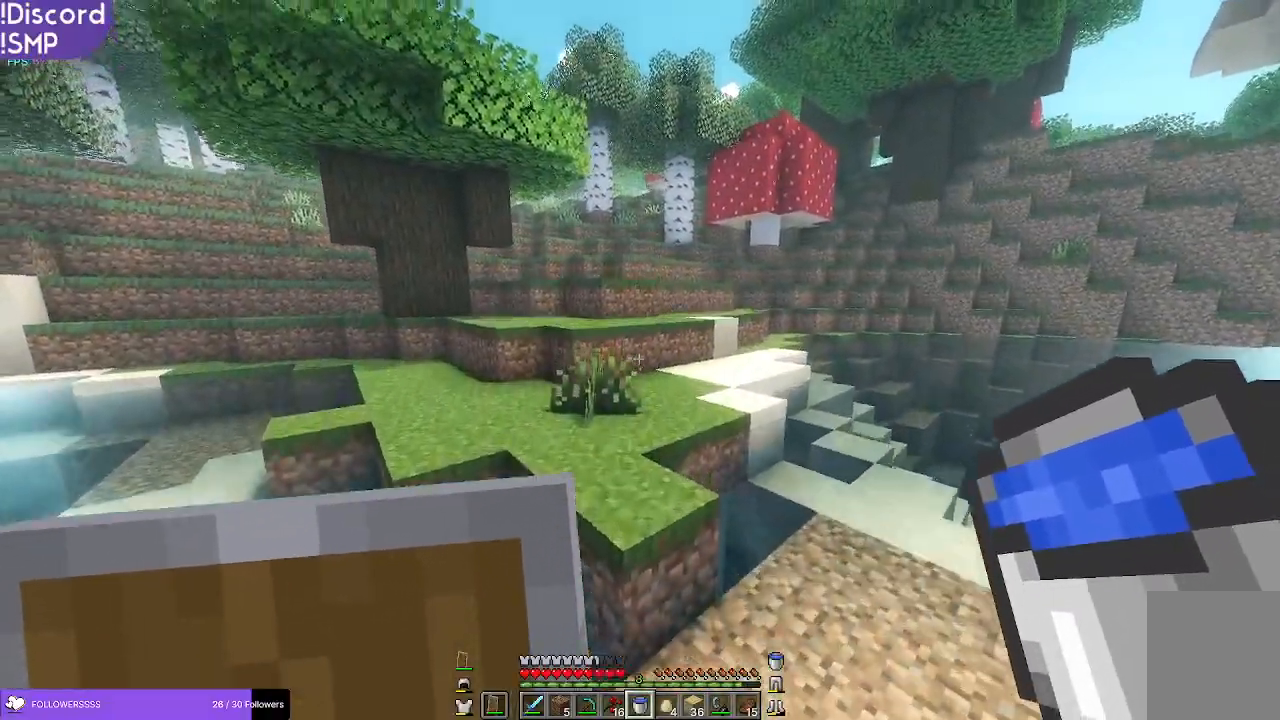
{"keys": ["w"], "mouse": [], "events": []}
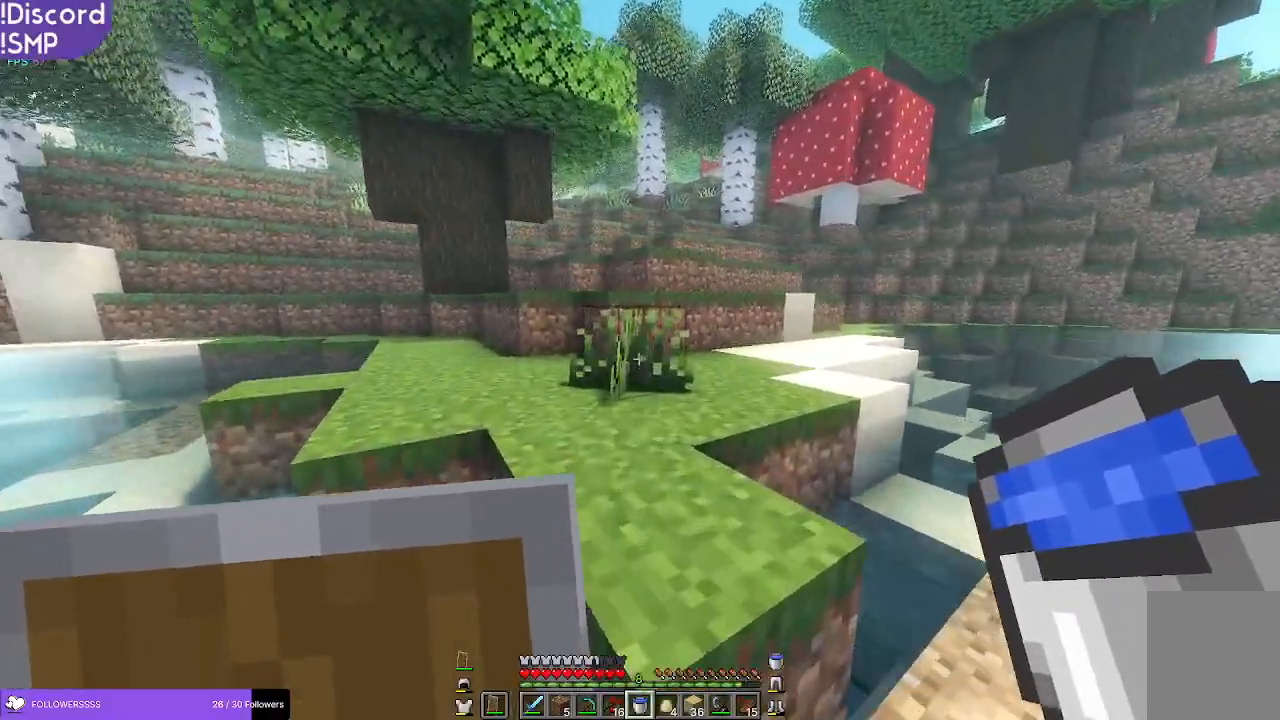
{"keys": ["w"], "mouse": [], "events": []}
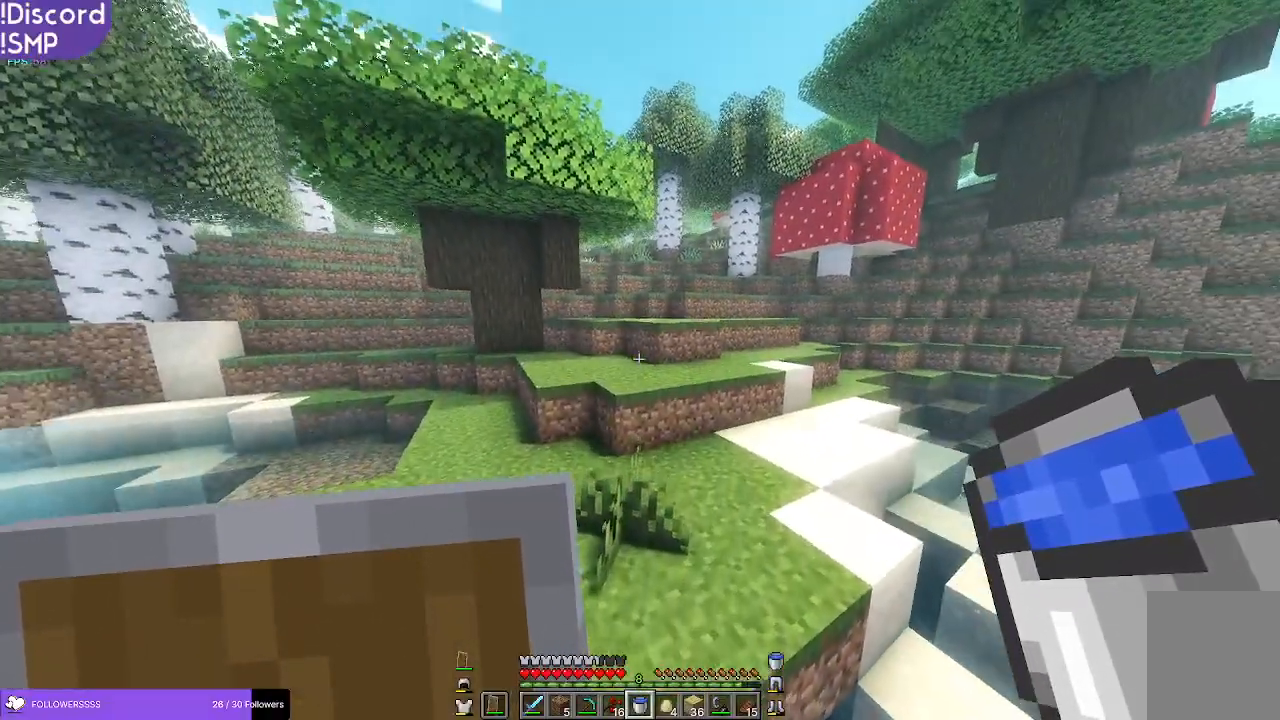
{"keys": ["w"], "mouse": [], "events": []}
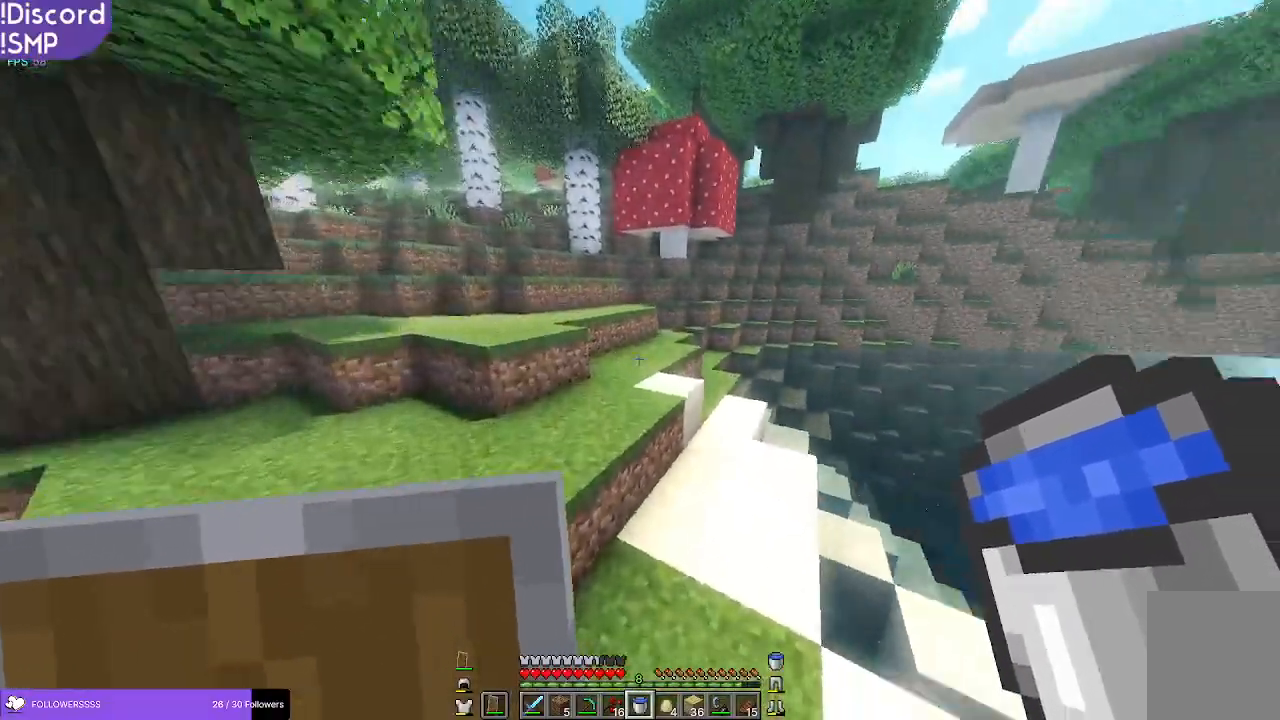
{"keys": ["w"], "mouse": [], "events": []}
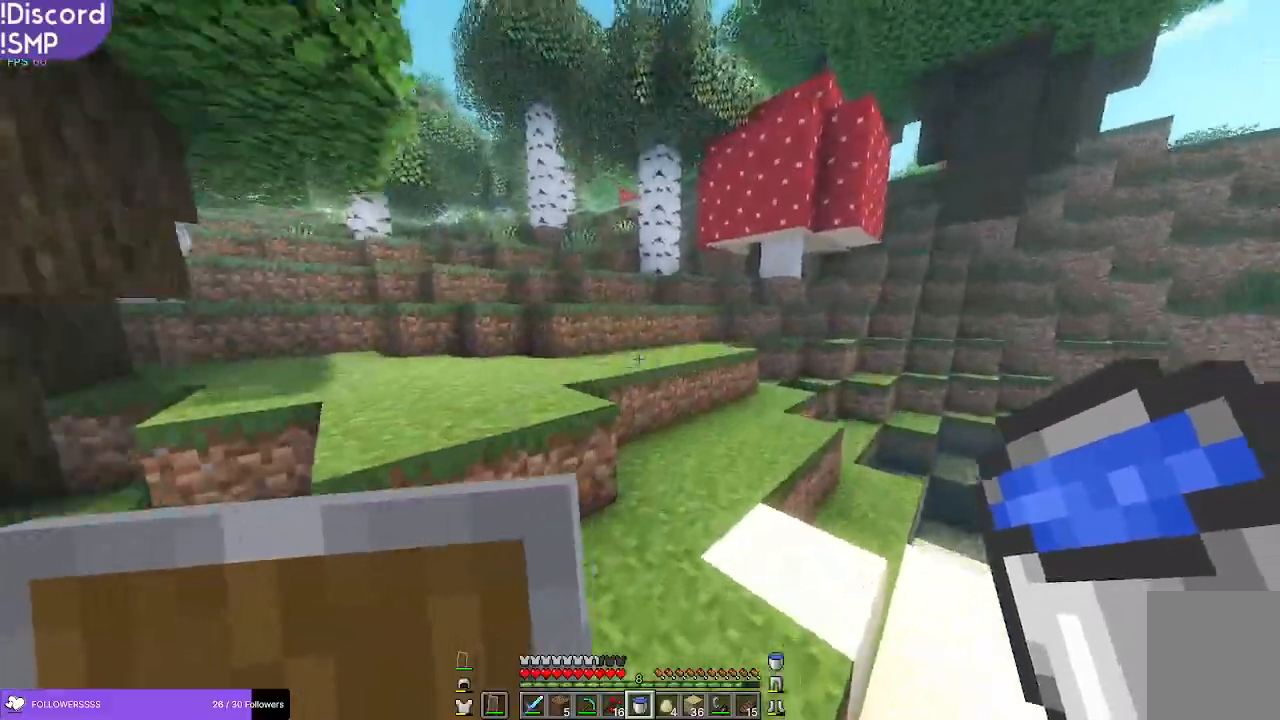
{"keys": ["w"], "mouse": [], "events": [[100, "a", "down"], [416, "a", "up"]]}
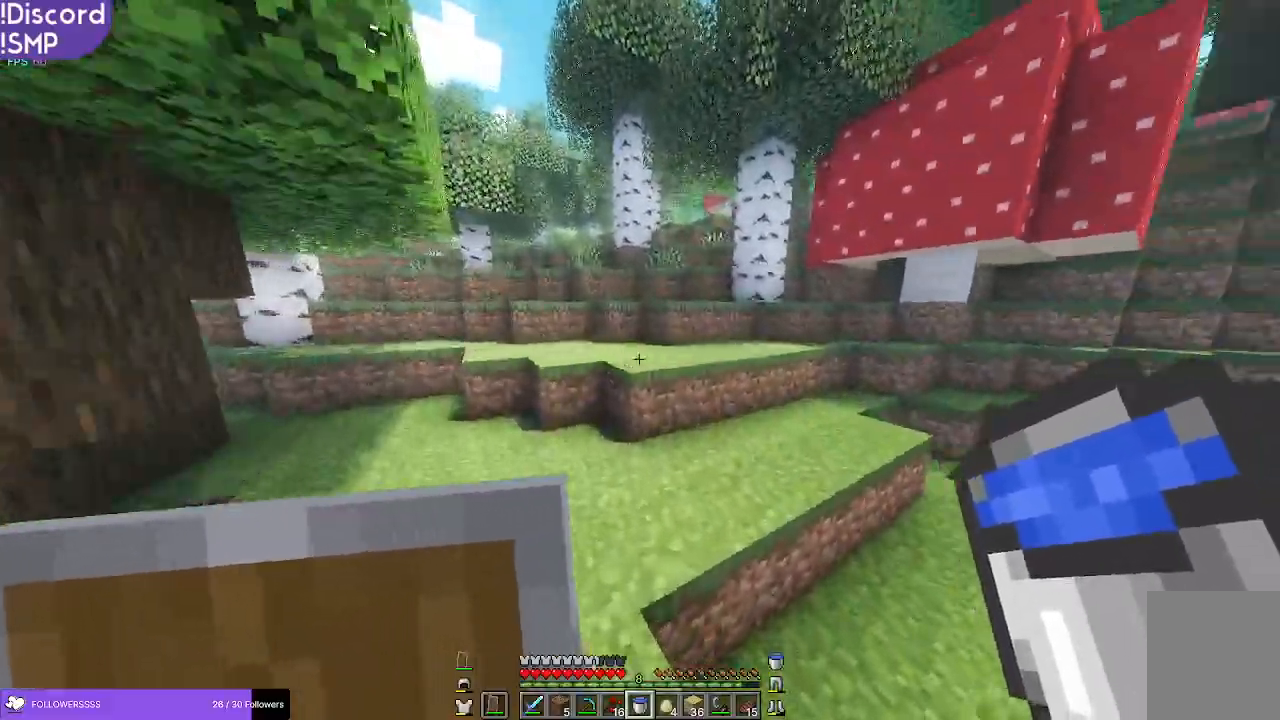
{"keys": ["w"], "mouse": [], "events": []}
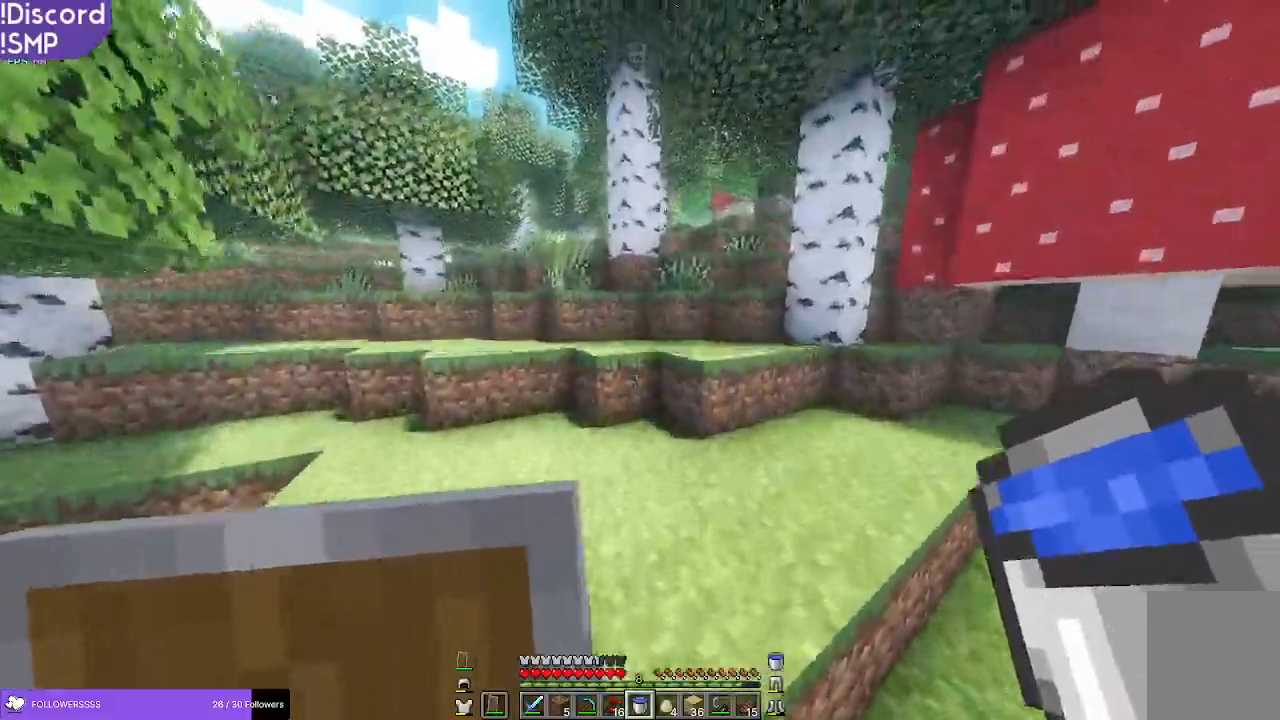
{"keys": ["w"], "mouse": [], "events": [[200, "a", "down"], [450, "a", "up"]]}
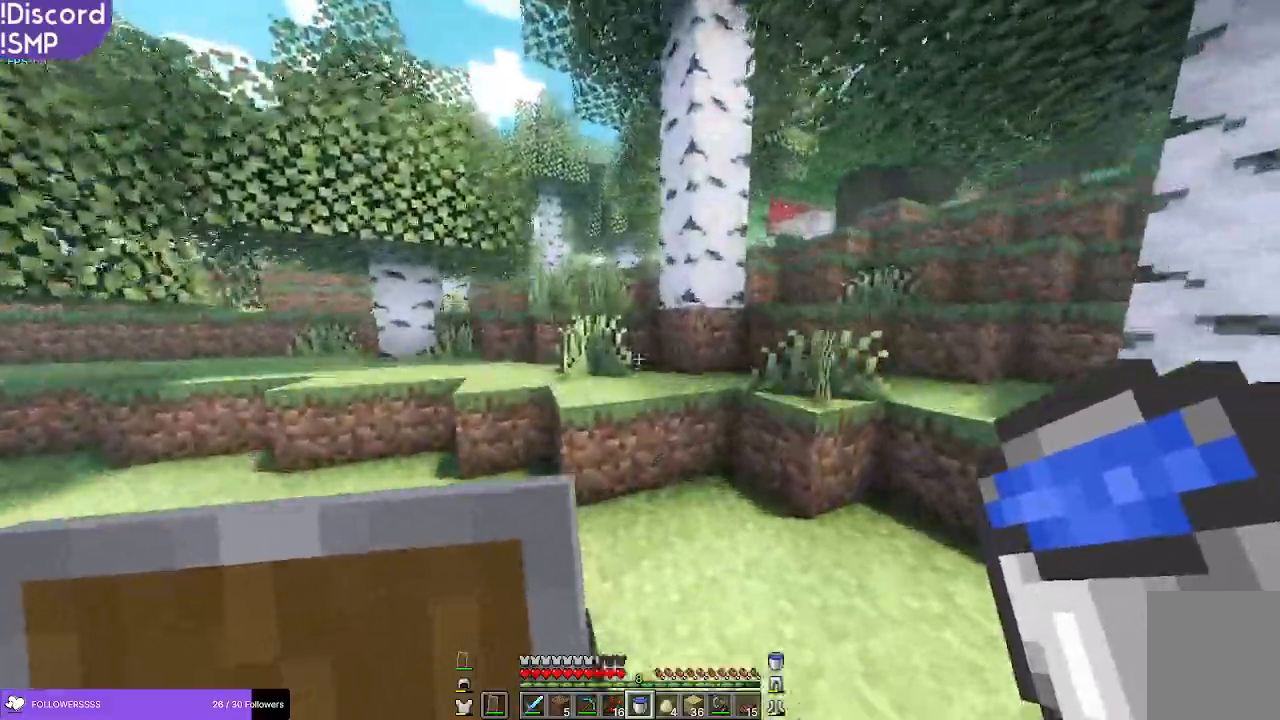
{"keys": ["a", "w"], "mouse": [], "events": [[466, "a", "down"]]}
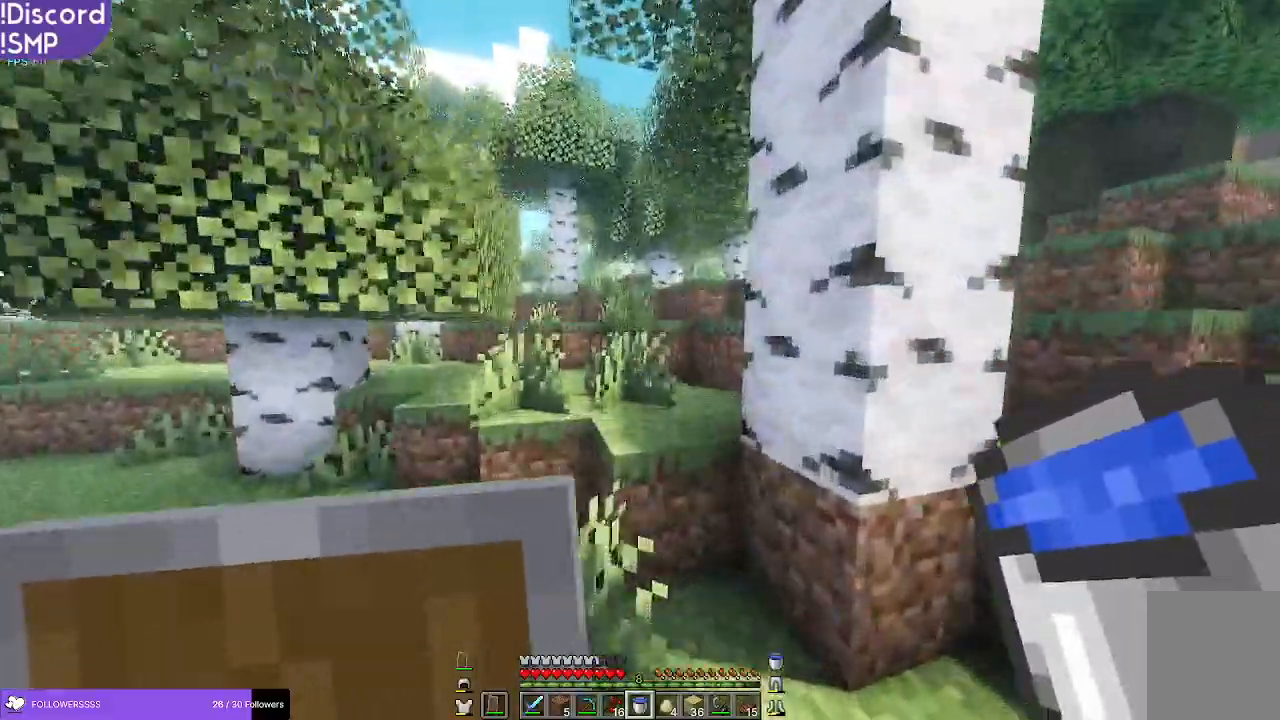
{"keys": ["w"], "mouse": [], "events": [[116, "a", "up"]]}
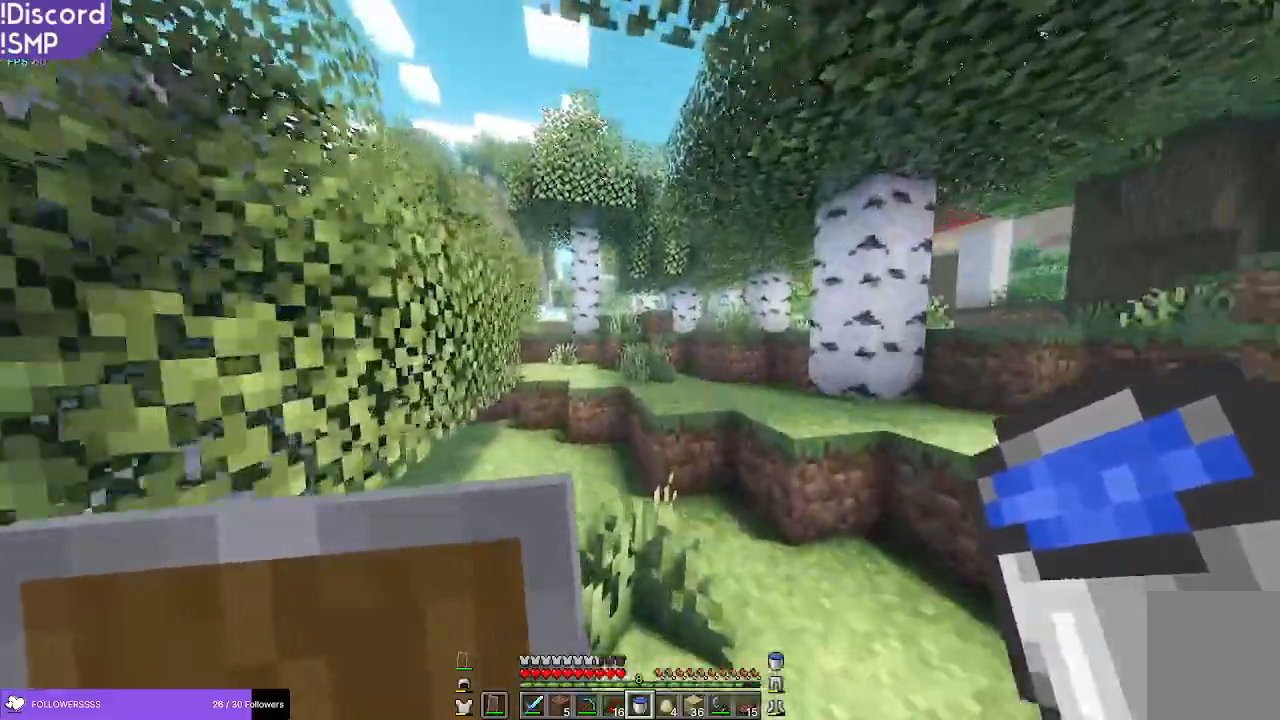
{"keys": ["w"], "mouse": [], "events": []}
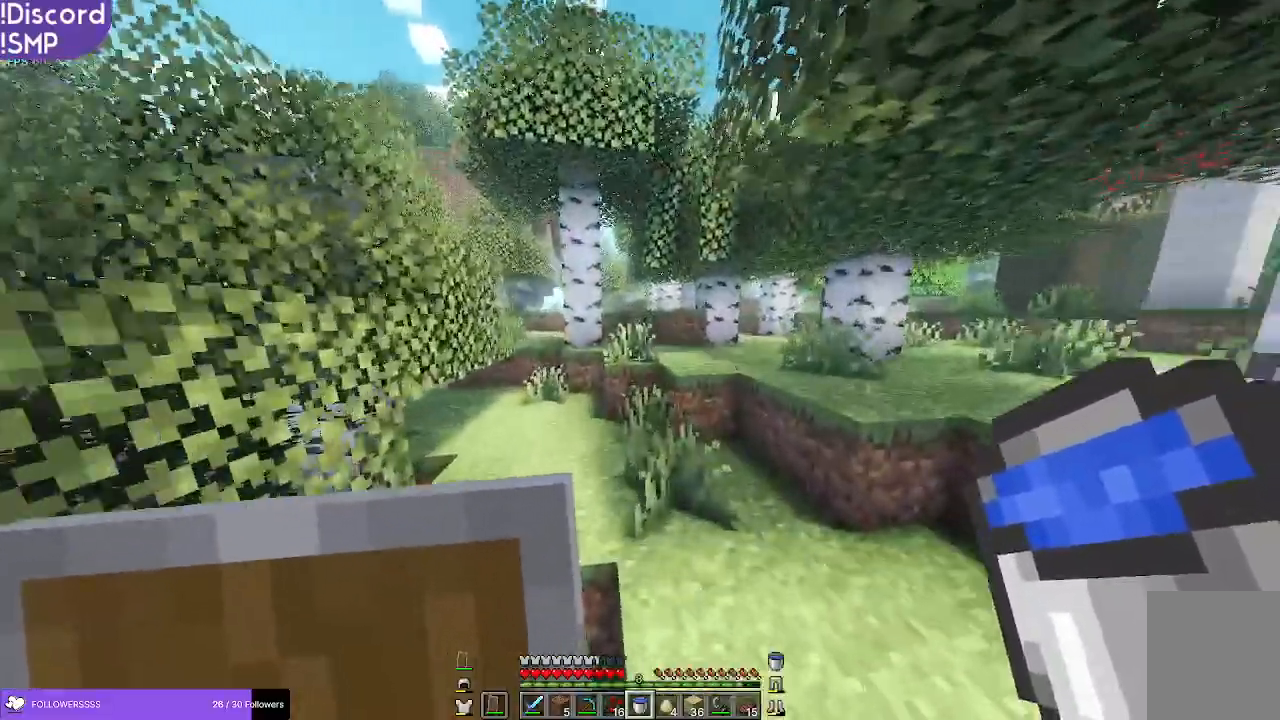
{"keys": ["w"], "mouse": [], "events": []}
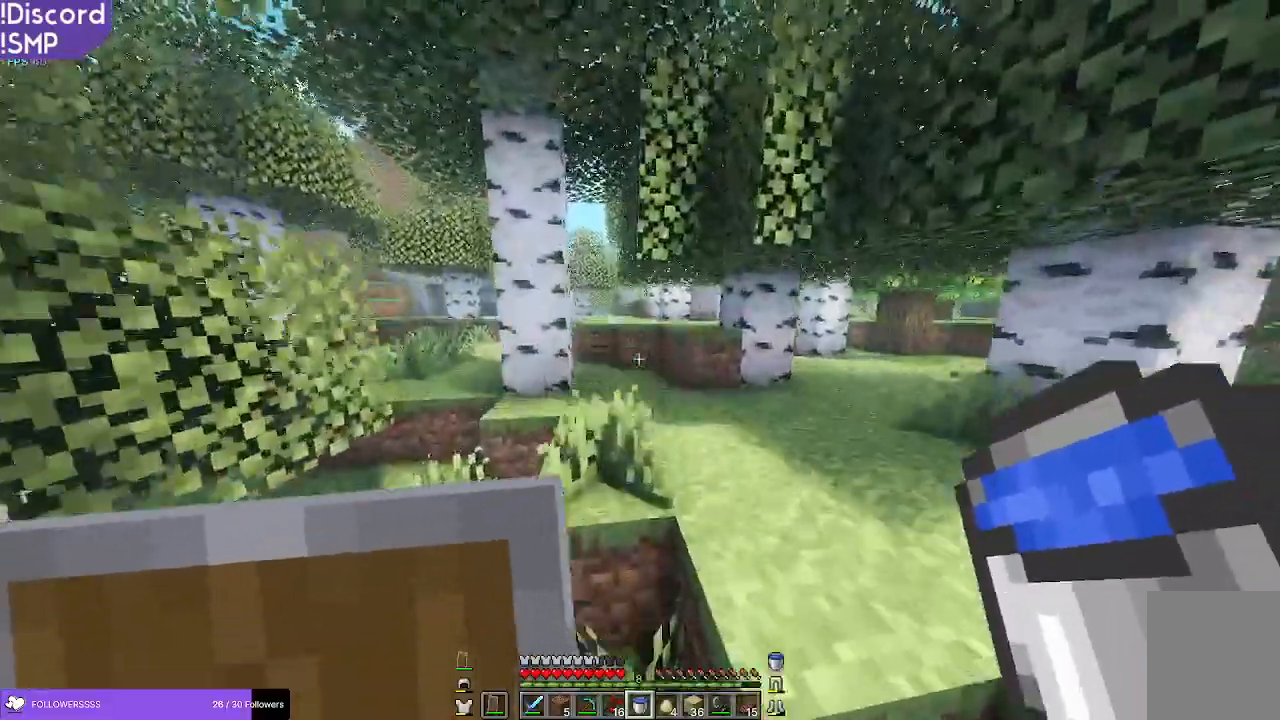
{"keys": ["w"], "mouse": [], "events": []}
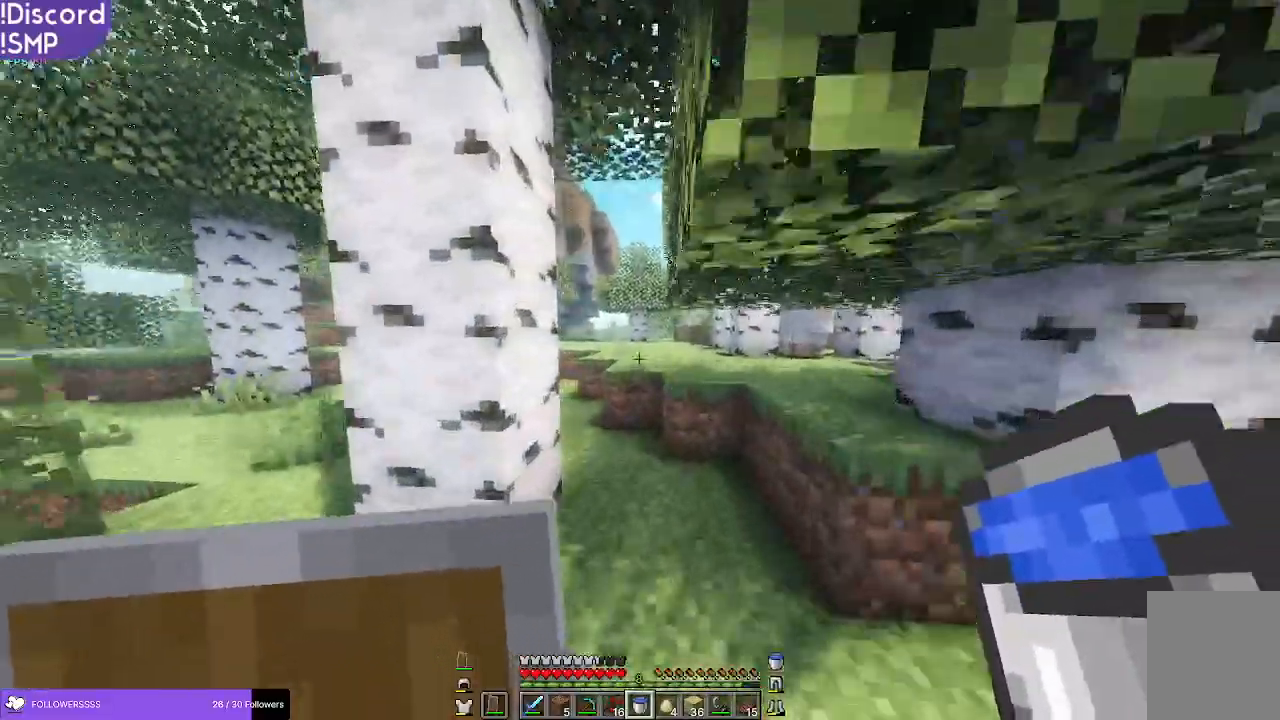
{"keys": ["w"], "mouse": [], "events": [[100, "a", "down"], [200, "a", "up"]]}
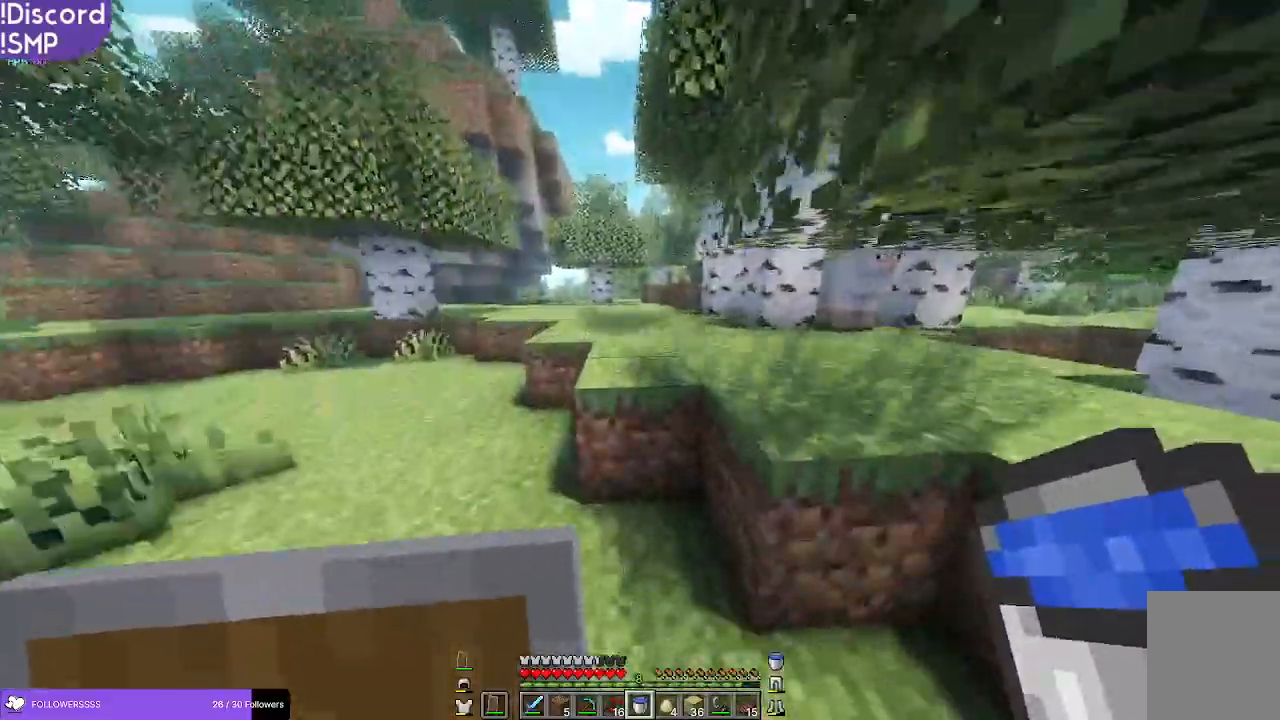
{"keys": ["w"], "mouse": [], "events": []}
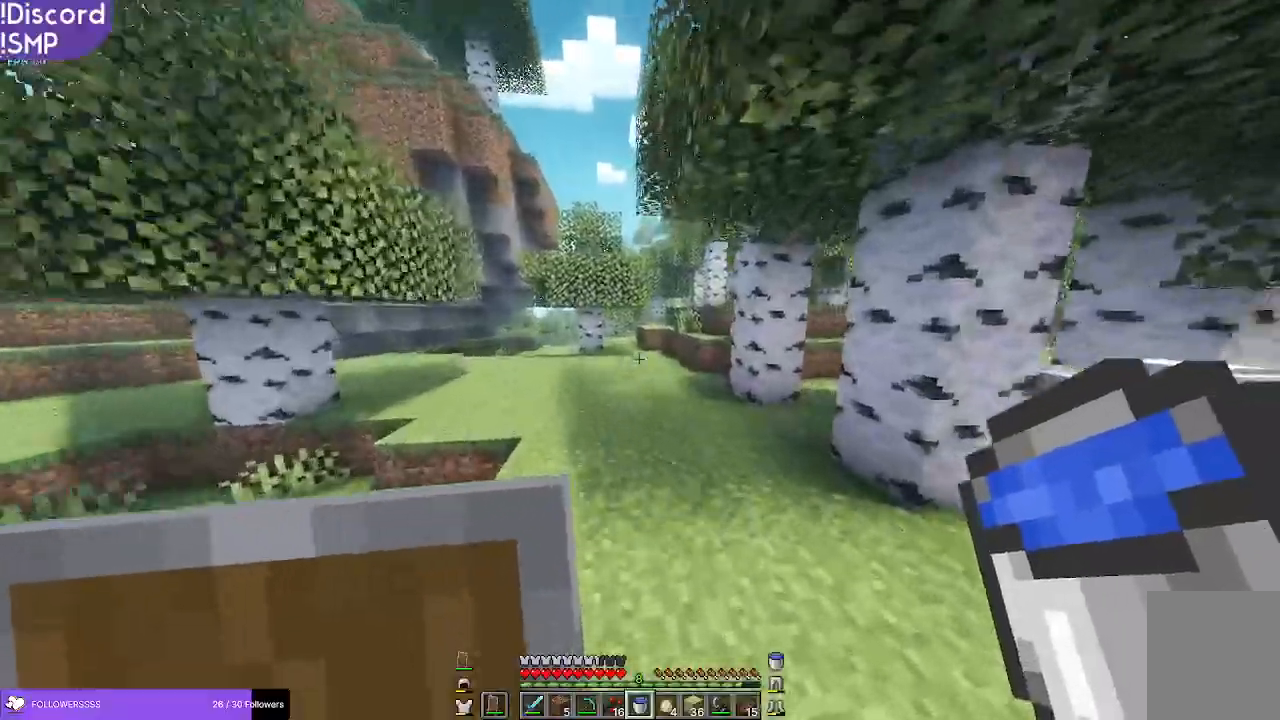
{"keys": ["w"], "mouse": [], "events": []}